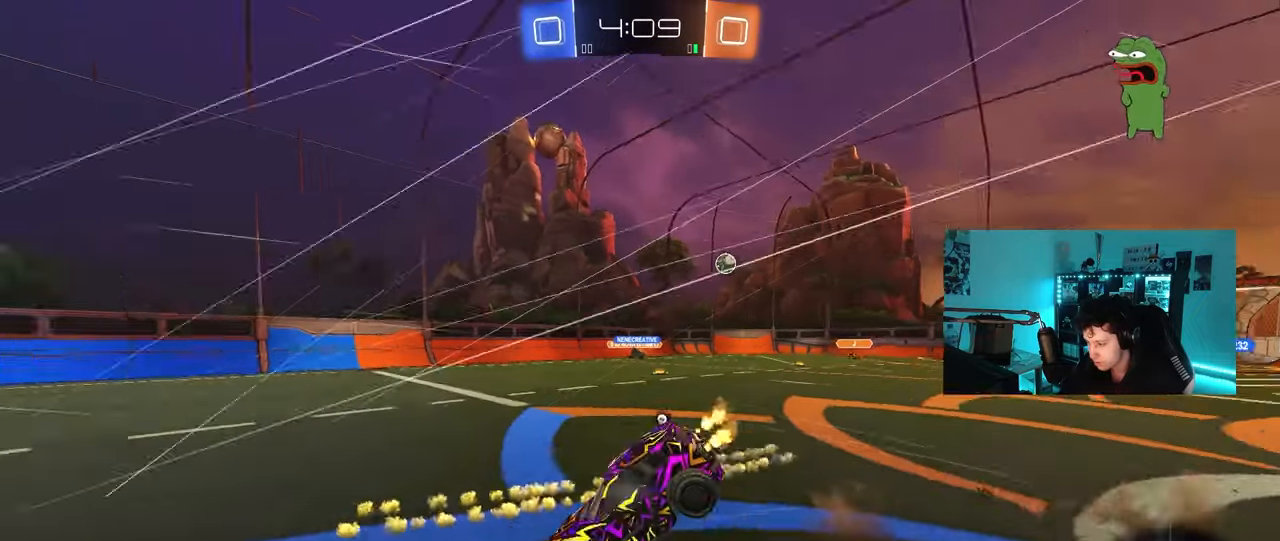
Gameplay with keyboard and mouse; each line is a JSON object with the keys and mouse buttons held at the frame after it. "events" lists presses ("down") and releases ("up") of "1", "2", "3", "4", "5", "a", "alt", "c", "caps_lock", "ctrl", "d", "e", "f", "g", "q", "r", "s", "shift", "space", "t", "tab", "v", "w", "x", "z", "mouse_left", "mouse_wheel" and "mouse_right" between this image and that frame as [ms after this image, input, new state], when the widget could be followed in between. "mouse_left", "mouse_wheel", "mouse_right" = the "left", "wheel", "right" buttons of the "mouse" list. No other keys are recorded. "wheel" means that the mouse wheel is clicked or scrolled. "mouse_move" is the direction in which the mouse moves at that frame (one of eight, or "still"), when it could be read.
{"keys": ["w"], "mouse": [], "mouse_move": "still", "events": [[17, "space", "down"], [67, "mouse_right", "up"], [150, "shift", "up"], [200, "space", "up"]]}
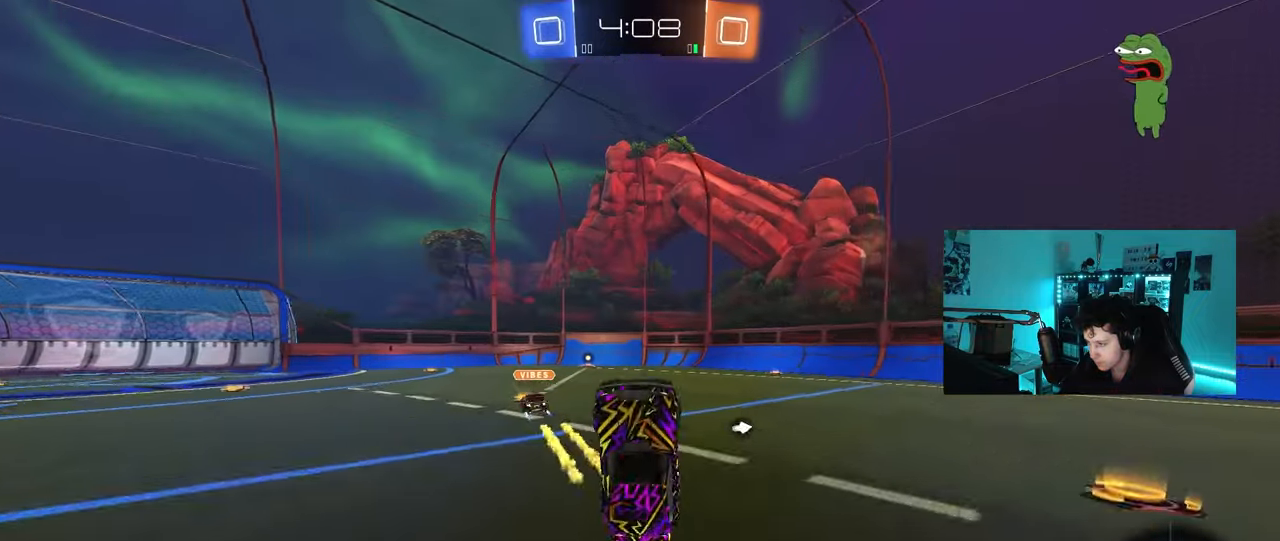
{"keys": ["d", "w"], "mouse": [], "mouse_move": "still", "events": [[117, "d", "down"], [217, "space", "down"], [217, "w", "up"], [317, "d", "up"], [350, "d", "down"], [350, "w", "down"], [400, "space", "up"]]}
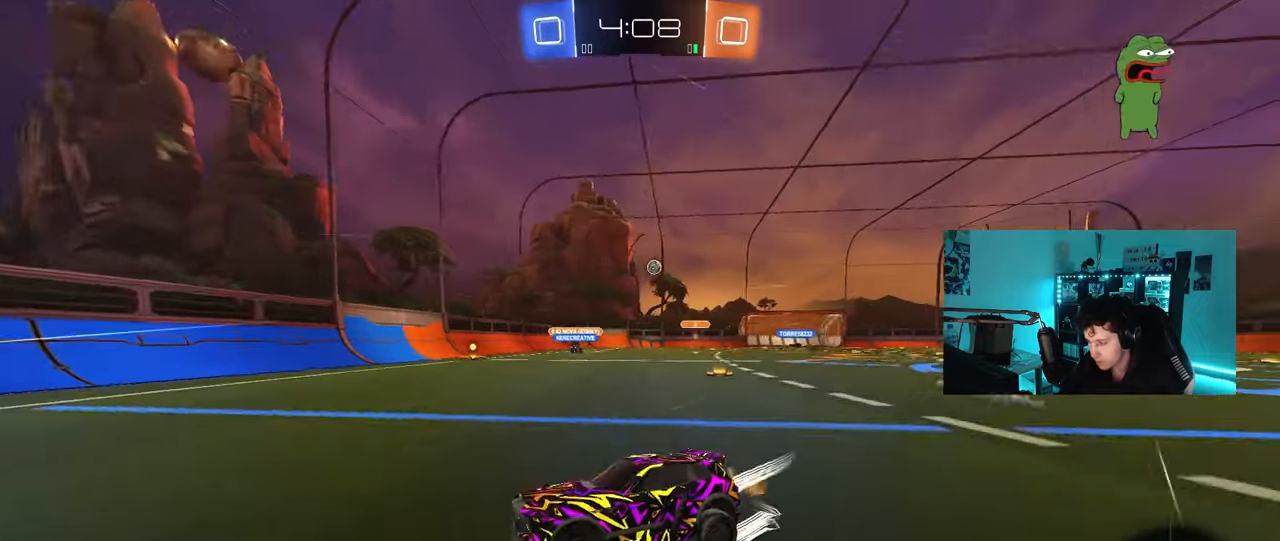
{"keys": ["w"], "mouse": [], "mouse_move": "still", "events": [[100, "shift", "down"], [183, "shift", "up"], [383, "d", "up"]]}
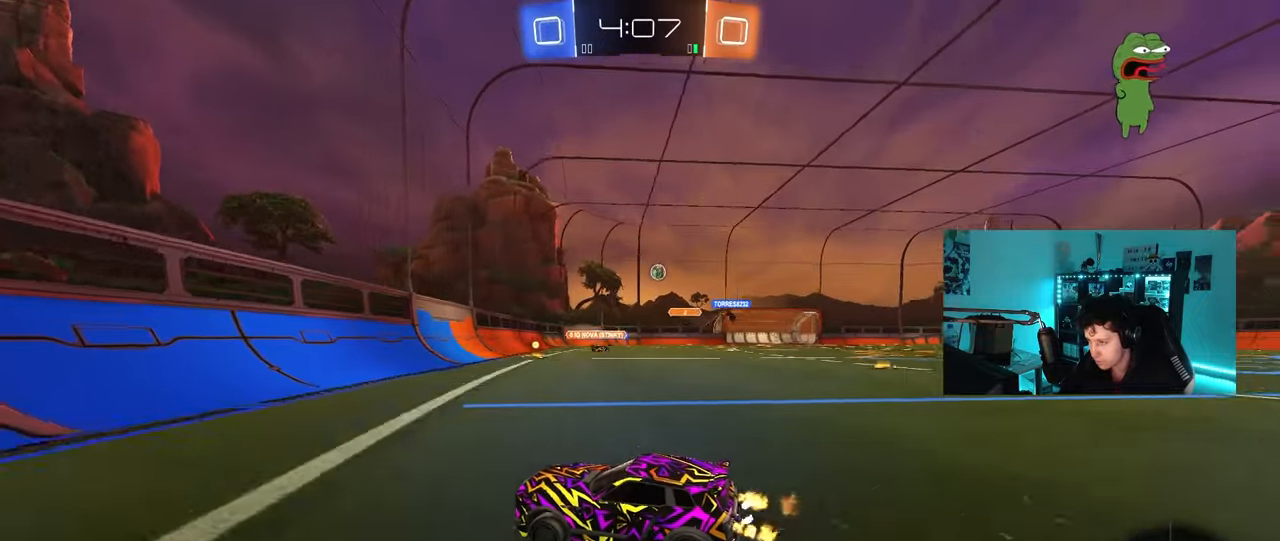
{"keys": ["d", "w"], "mouse": [], "mouse_move": "still", "events": [[17, "d", "down"], [117, "shift", "down"], [150, "shift", "up"], [250, "d", "up"], [350, "d", "down"]]}
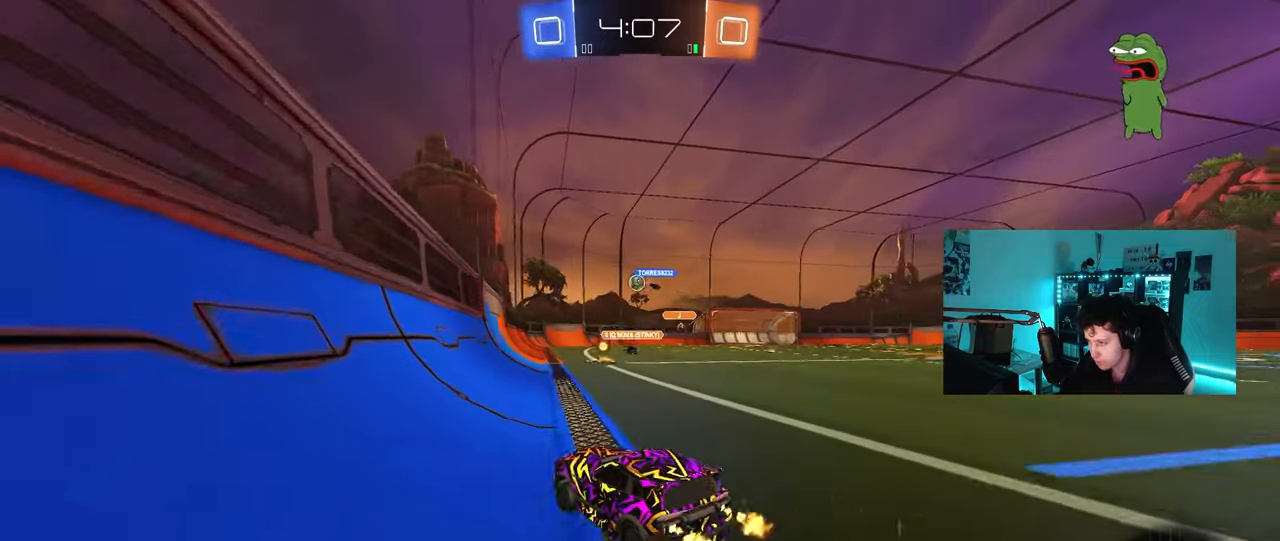
{"keys": ["d", "w"], "mouse": [], "mouse_move": "still", "events": [[217, "d", "up"], [450, "d", "down"]]}
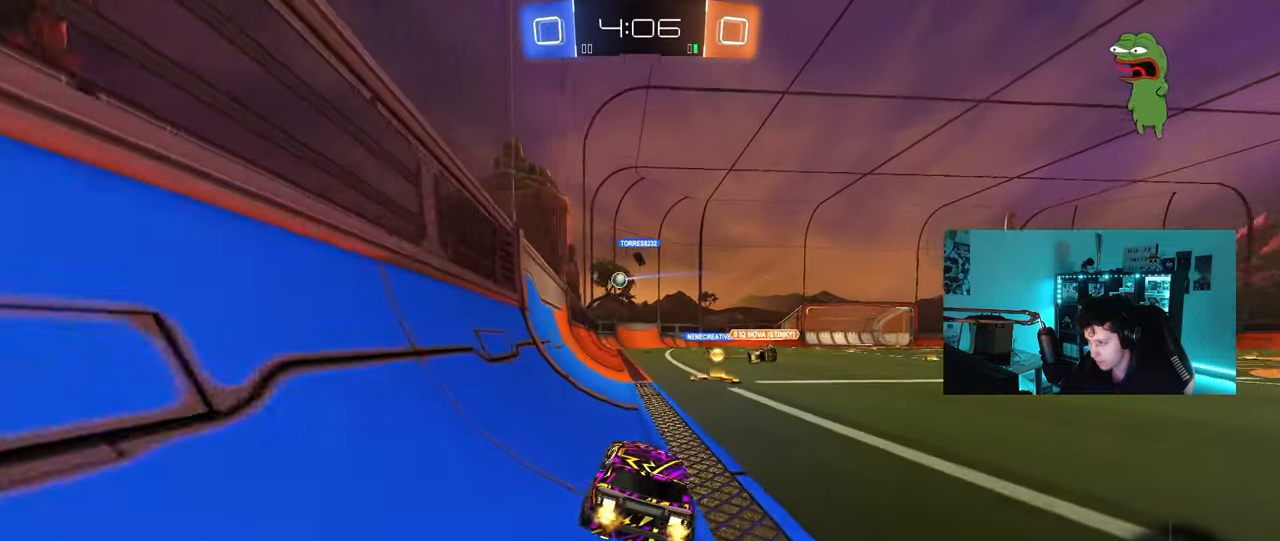
{"keys": ["d", "w"], "mouse": ["left"], "mouse_move": "still", "events": [[100, "d", "up"], [183, "d", "down"], [183, "mouse_left", "down"], [283, "d", "up"], [333, "a", "down"], [467, "a", "up"], [467, "d", "down"]]}
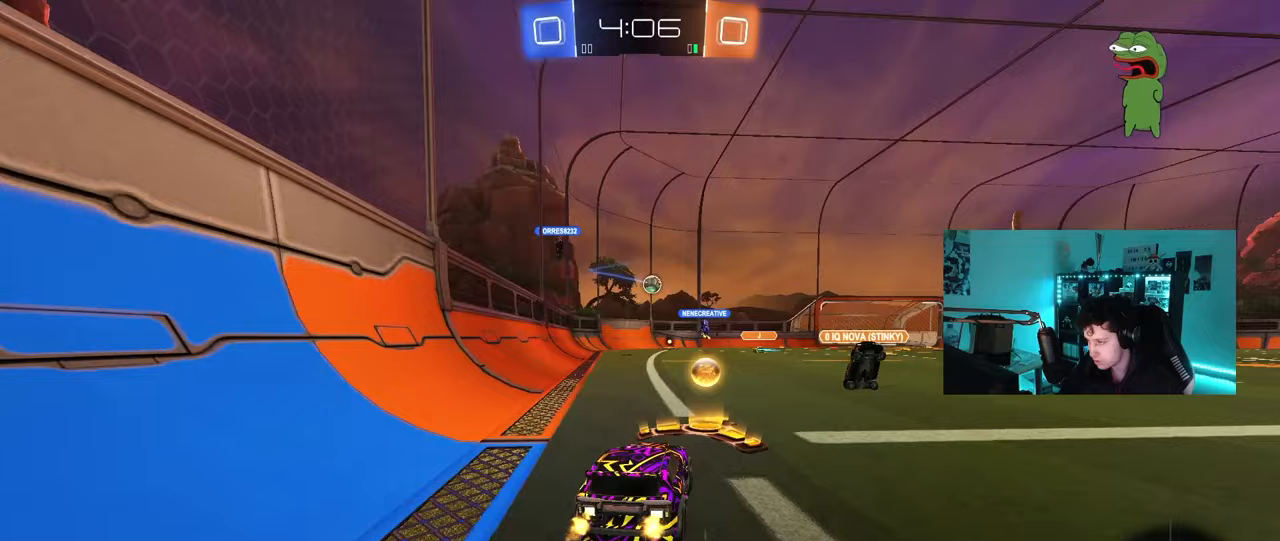
{"keys": ["w"], "mouse": ["left"], "mouse_move": "still", "events": [[150, "d", "up"]]}
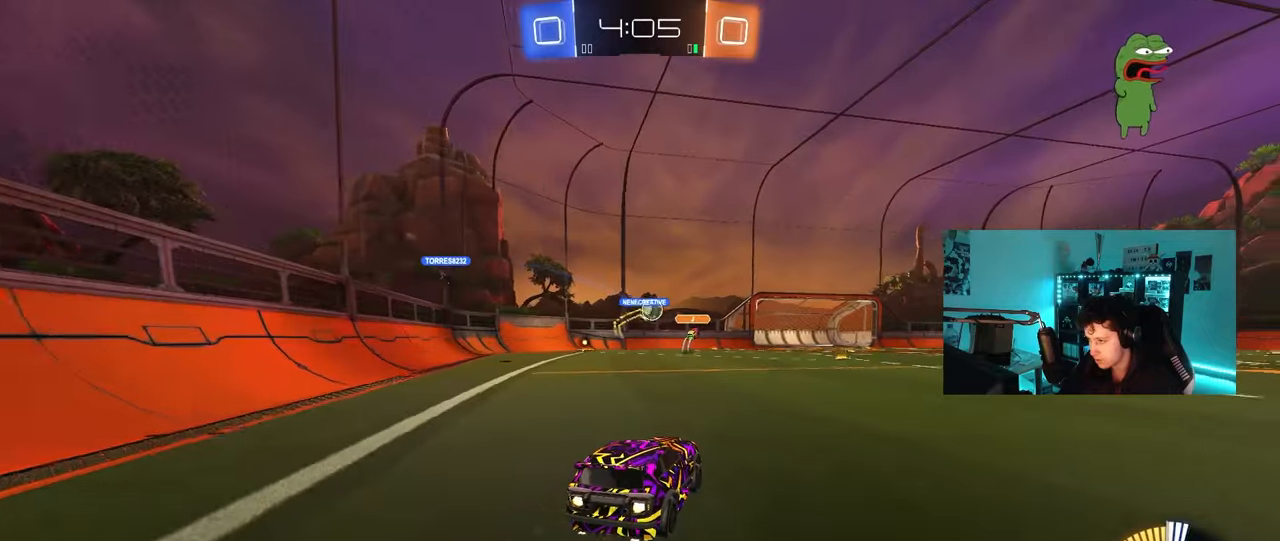
{"keys": ["d", "w"], "mouse": ["left"], "mouse_move": "still", "events": [[33, "d", "down"], [83, "d", "up"], [450, "d", "down"]]}
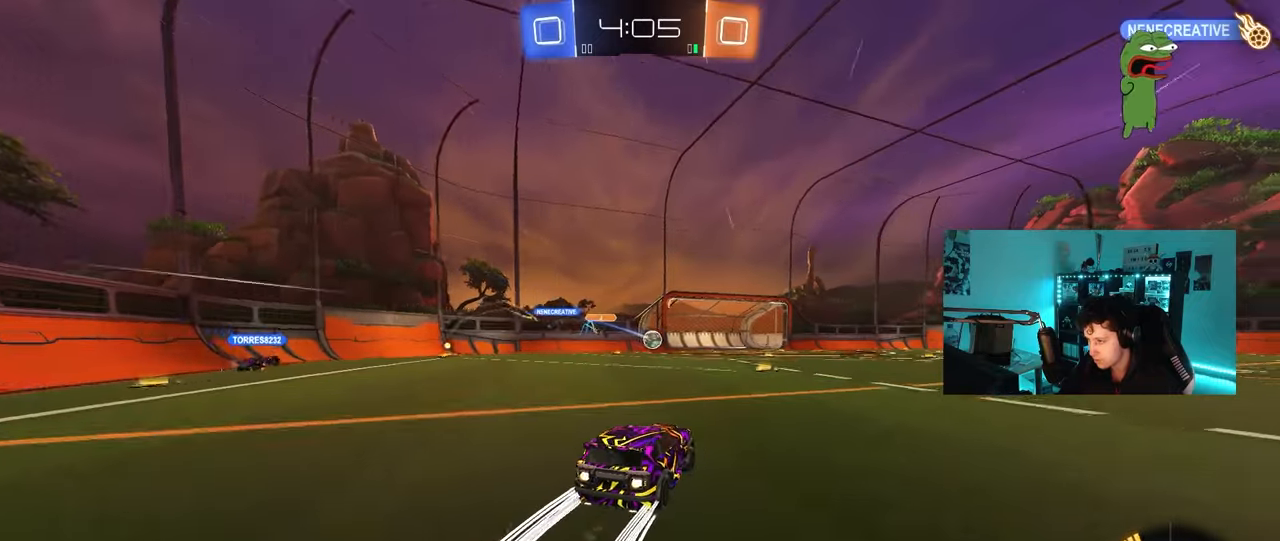
{"keys": ["w"], "mouse": [], "mouse_move": "still", "events": [[83, "d", "up"], [83, "mouse_left", "up"], [233, "d", "down"], [367, "d", "up"]]}
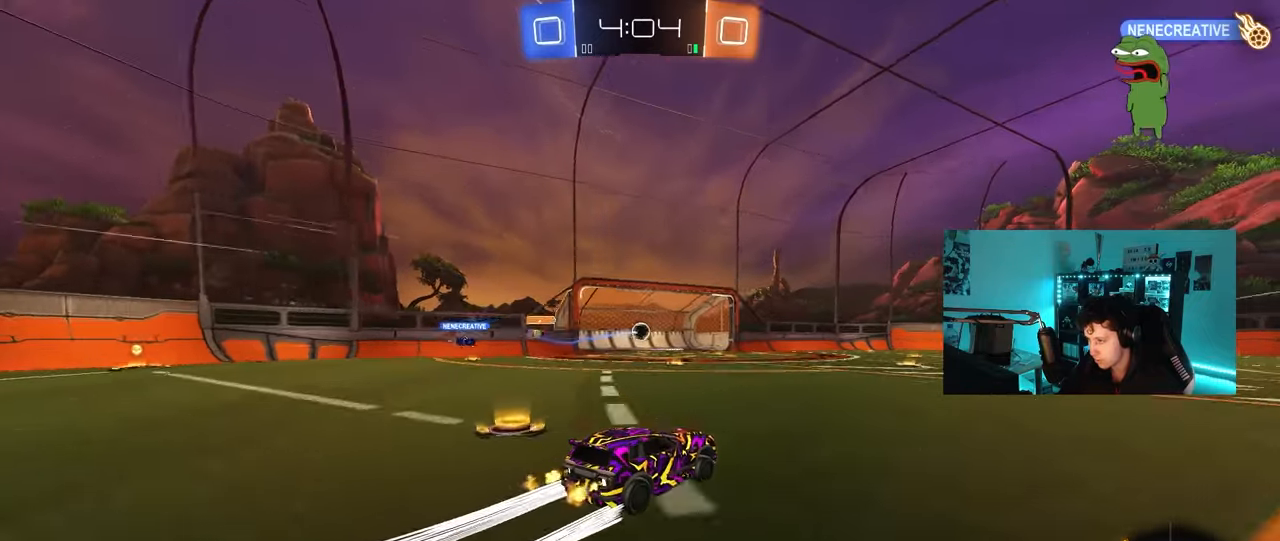
{"keys": ["d", "tab", "w"], "mouse": ["right"], "mouse_move": "down-left", "events": [[117, "mouse_right", "down"], [117, "tab", "down"], [117, "w", "up"], [200, "d", "down"], [250, "mouse_right", "up"], [350, "w", "down"], [400, "mouse_right", "down"]]}
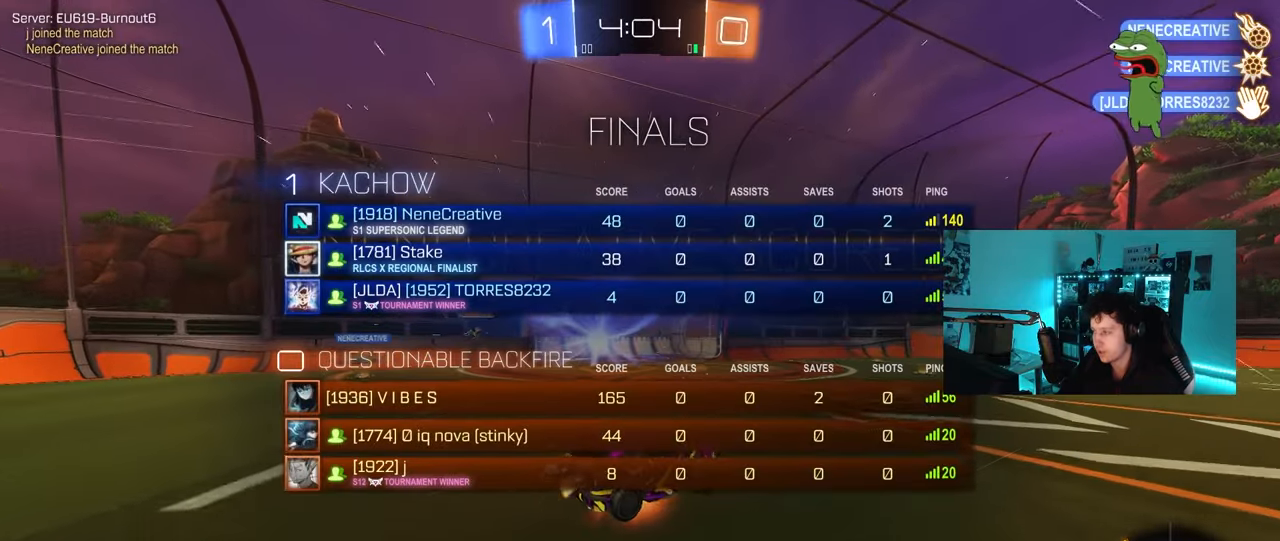
{"keys": ["d", "tab", "w"], "mouse": [], "mouse_move": "still", "events": [[33, "mouse_right", "up"]]}
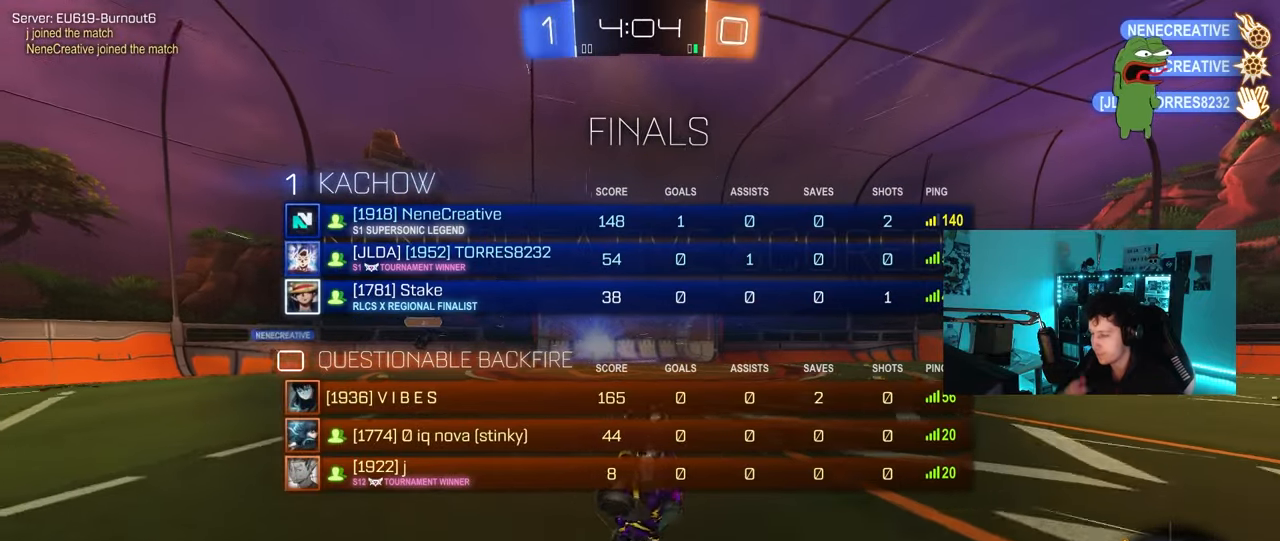
{"keys": ["d", "w"], "mouse": [], "mouse_move": "still", "events": [[150, "tab", "up"]]}
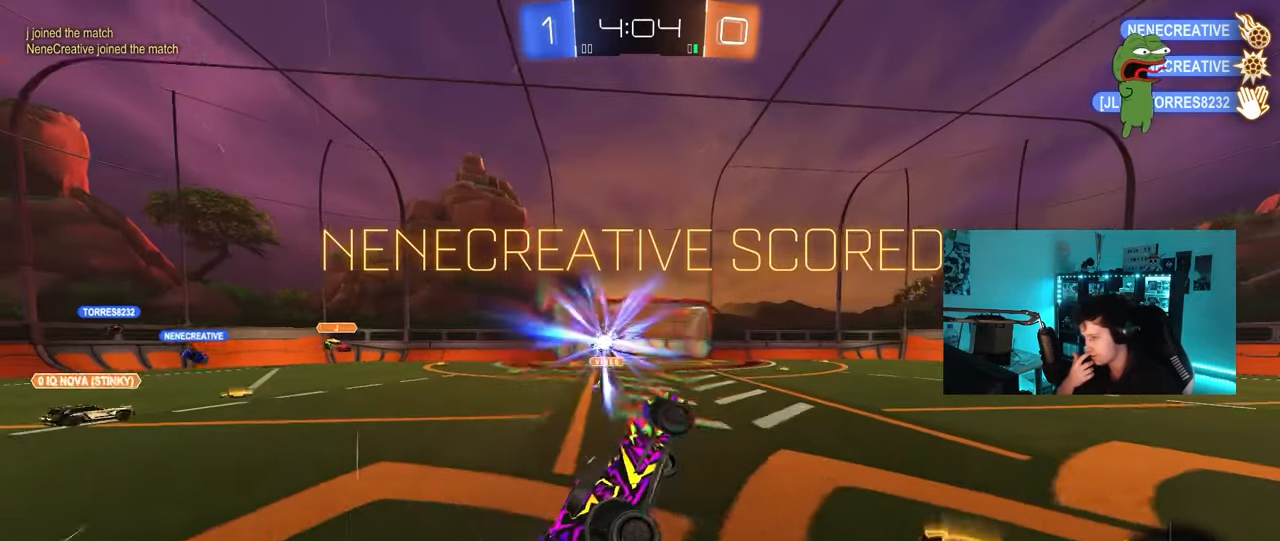
{"keys": ["tab"], "mouse": [], "mouse_move": "still", "events": [[67, "tab", "down"], [150, "w", "up"], [200, "d", "up"]]}
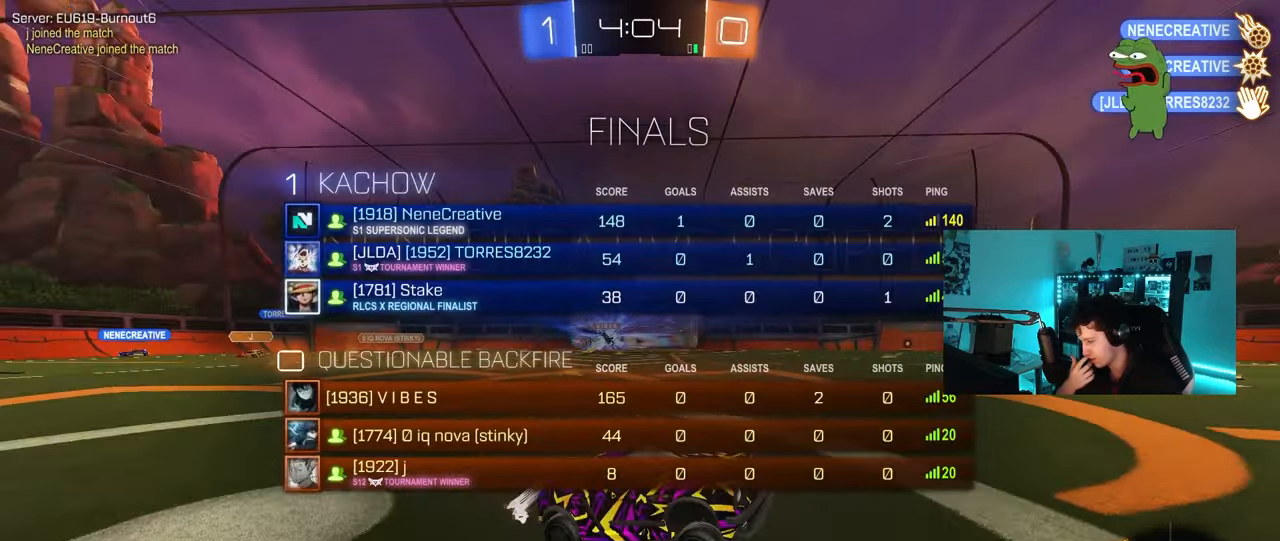
{"keys": ["a", "w"], "mouse": [], "mouse_move": "still", "events": [[33, "w", "down"], [83, "d", "down"], [217, "d", "up"], [267, "tab", "up"], [350, "a", "down"]]}
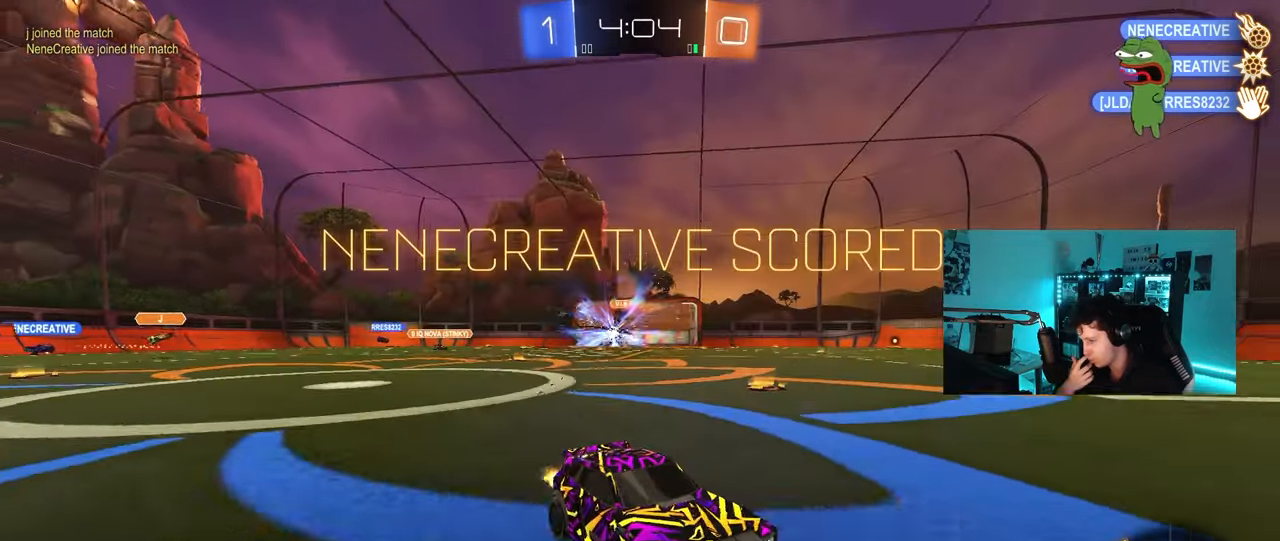
{"keys": ["w"], "mouse": [], "mouse_move": "still", "events": [[333, "a", "up"]]}
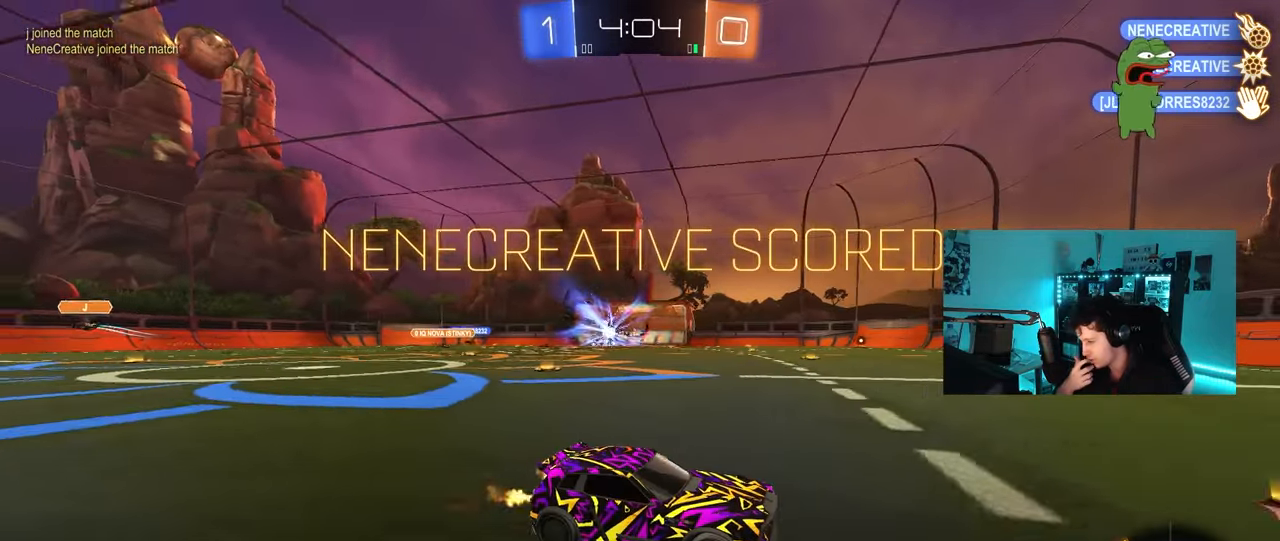
{"keys": ["w"], "mouse": [], "mouse_move": "still", "events": [[17, "a", "down"], [383, "a", "up"]]}
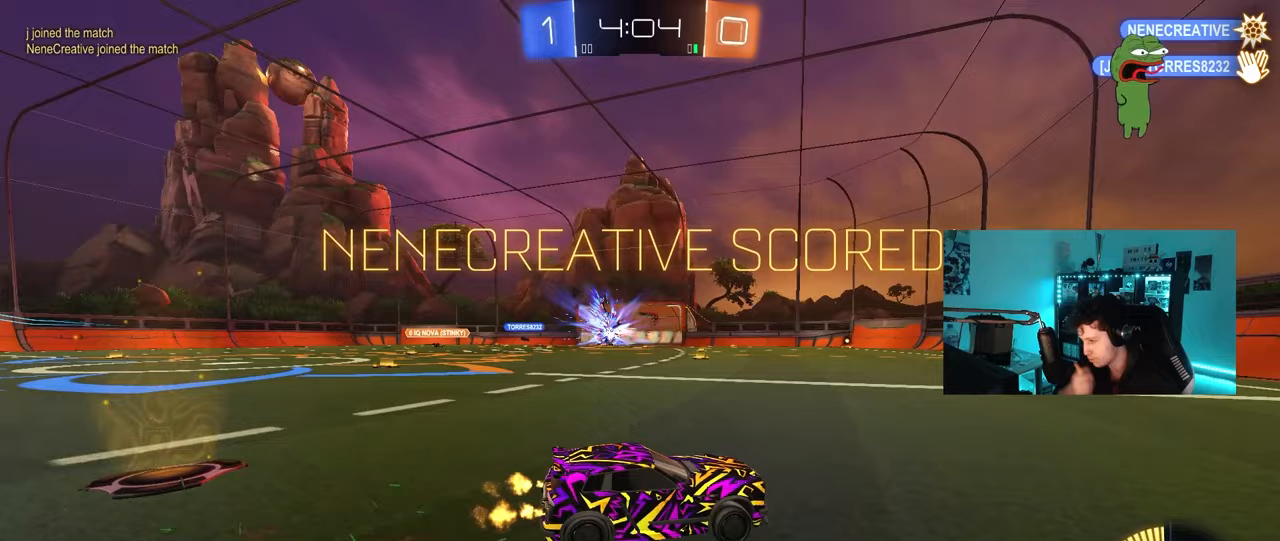
{"keys": ["w"], "mouse": [], "mouse_move": "left", "events": [[167, "a", "down"], [400, "a", "up"], [400, "mouse_right", "down"], [450, "mouse_right", "up"]]}
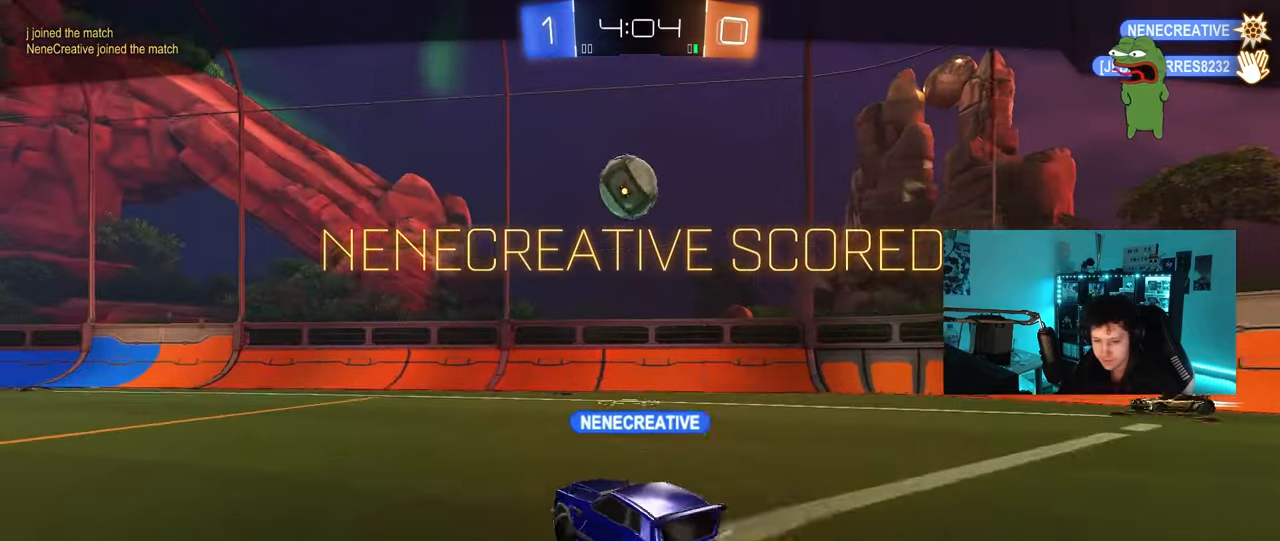
{"keys": [], "mouse": [], "mouse_move": "still", "events": [[50, "mouse_right", "down"], [100, "mouse_right", "up"], [183, "w", "up"], [233, "mouse_right", "down"], [383, "mouse_right", "up"]]}
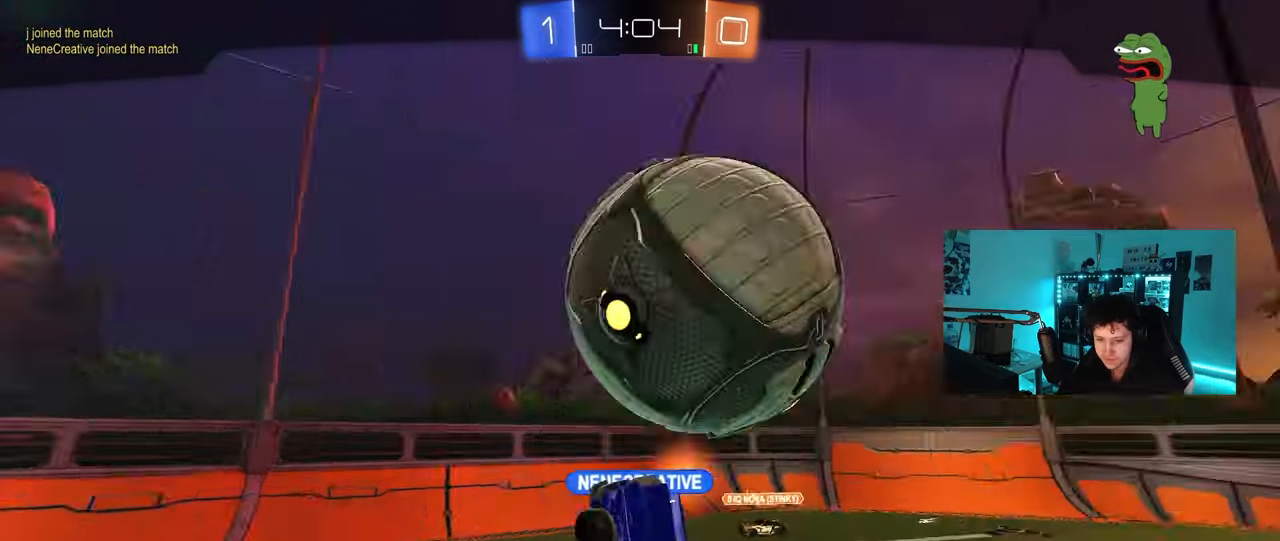
{"keys": [], "mouse": [], "mouse_move": "still", "events": []}
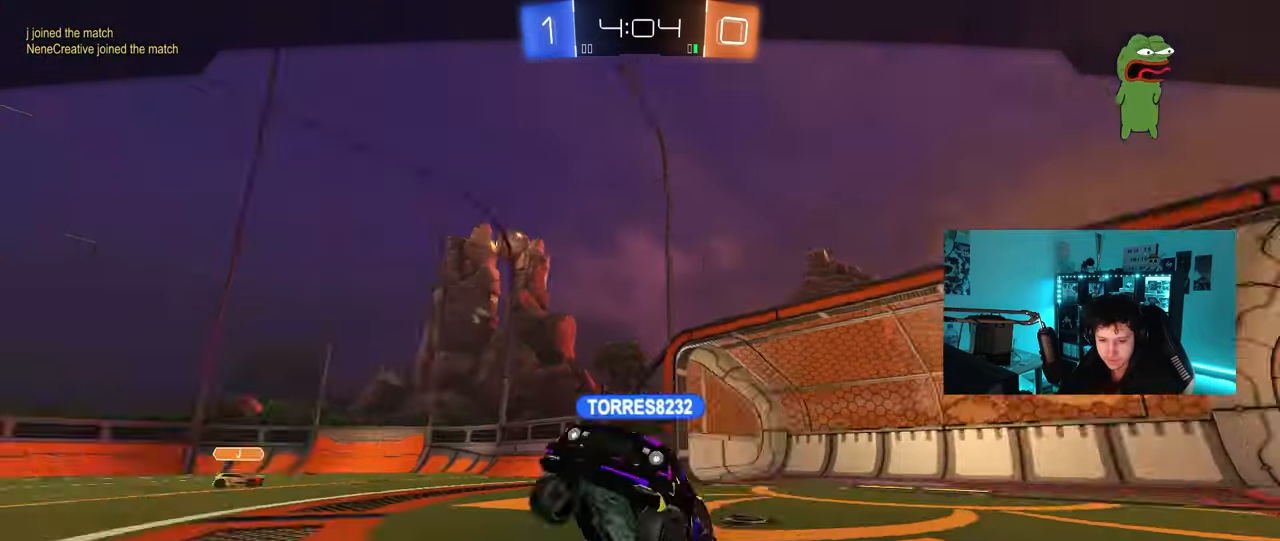
{"keys": [], "mouse": ["right"], "mouse_move": "down", "events": [[367, "mouse_right", "down"]]}
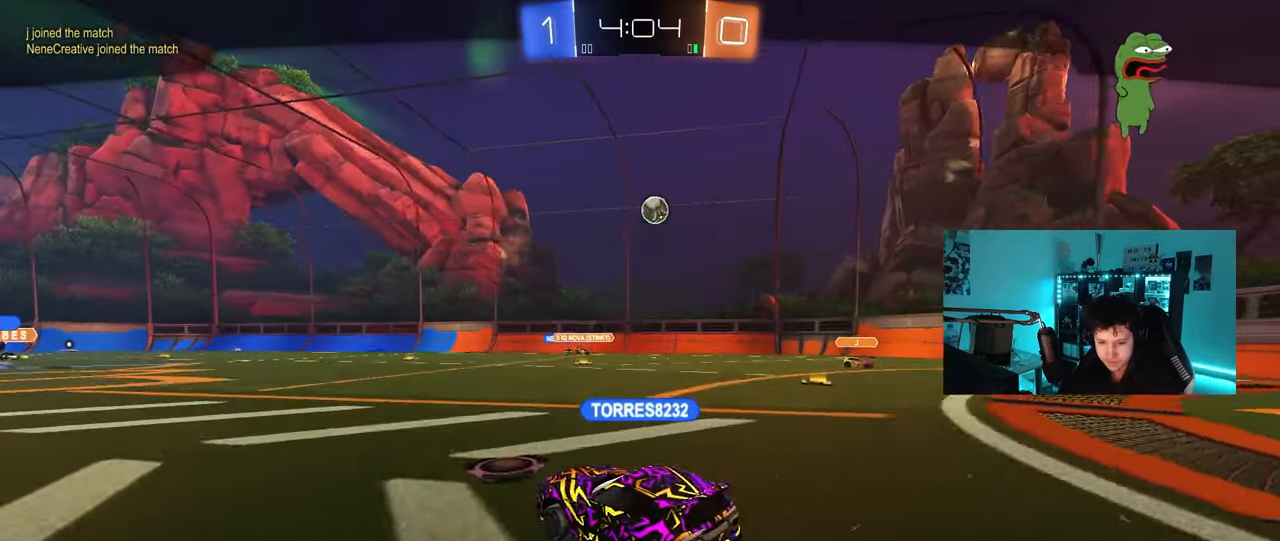
{"keys": [], "mouse": [], "mouse_move": "still", "events": [[100, "mouse_right", "up"], [233, "mouse_right", "down"], [417, "mouse_right", "up"]]}
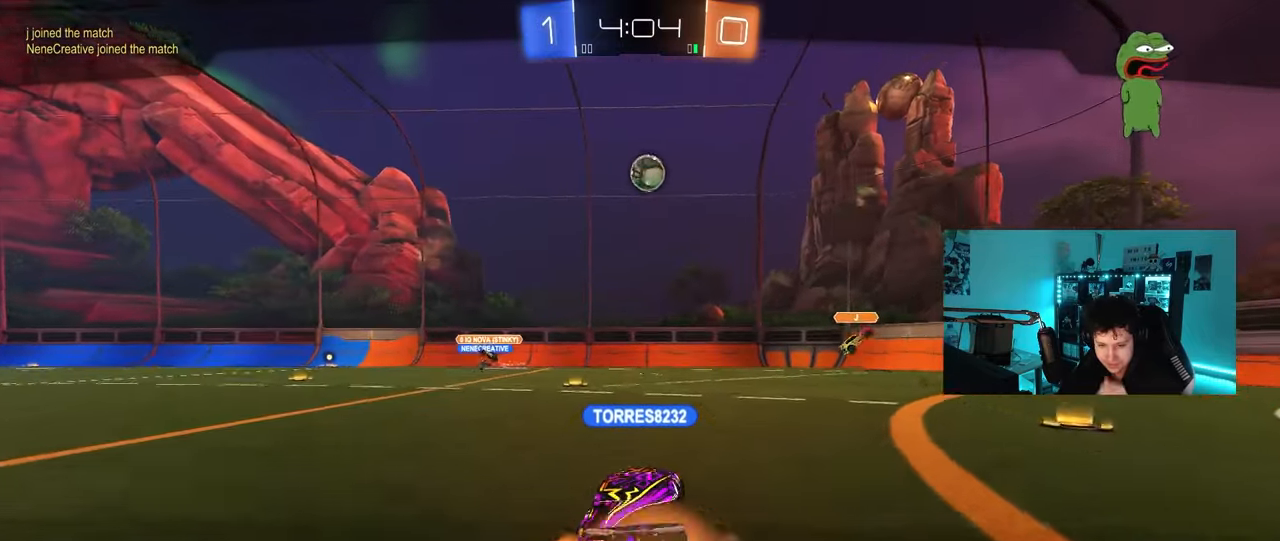
{"keys": [], "mouse": [], "mouse_move": "still", "events": []}
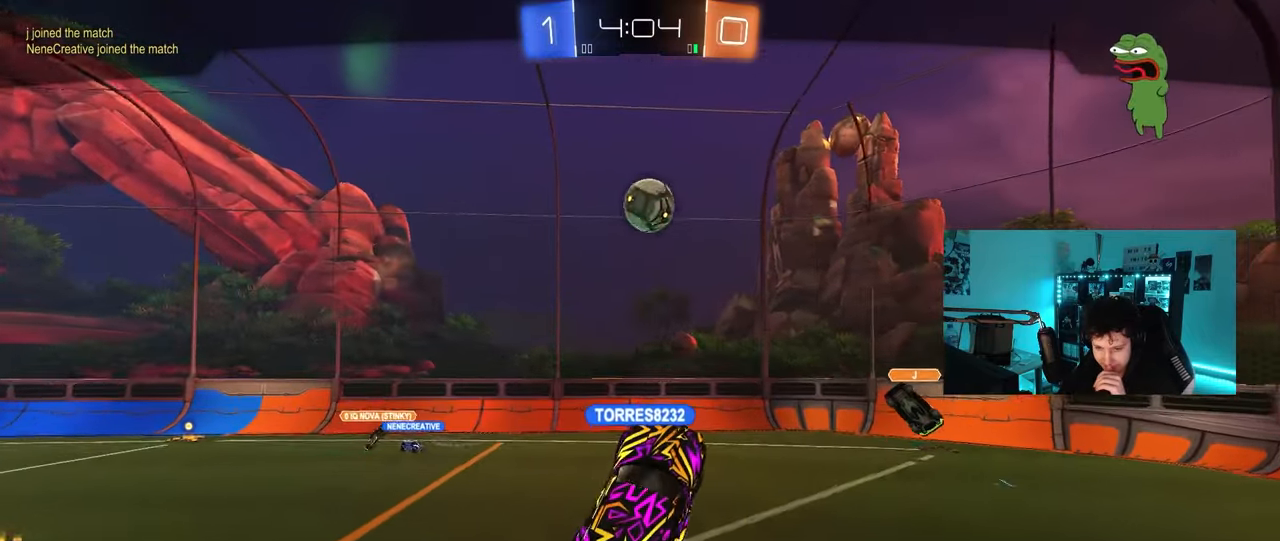
{"keys": [], "mouse": [], "mouse_move": "still", "events": []}
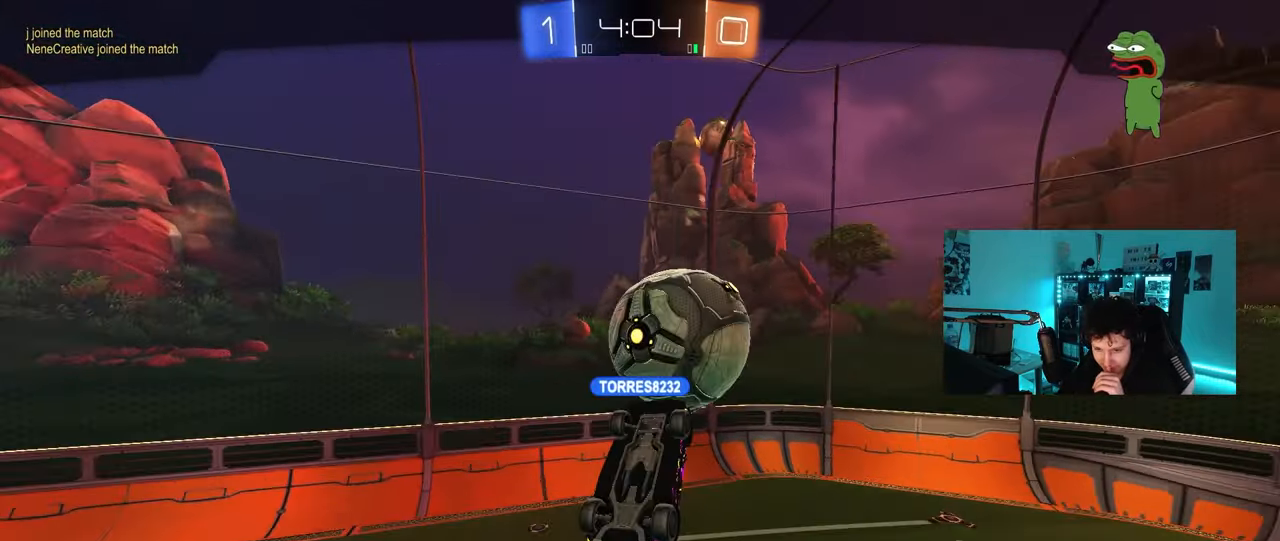
{"keys": [], "mouse": [], "mouse_move": "up", "events": []}
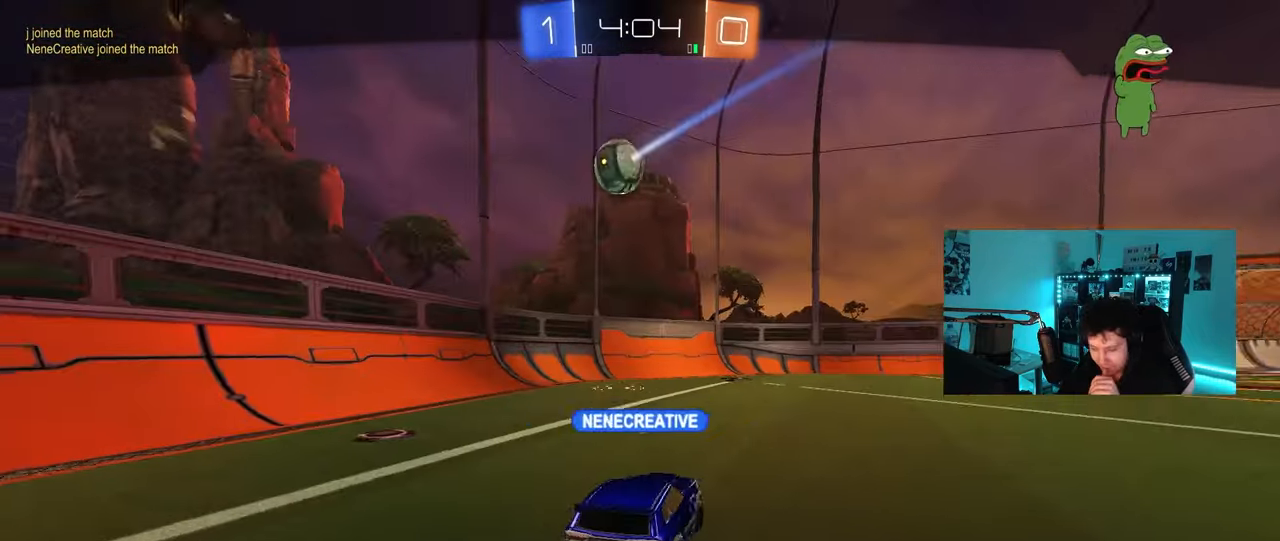
{"keys": [], "mouse": [], "mouse_move": "still", "events": []}
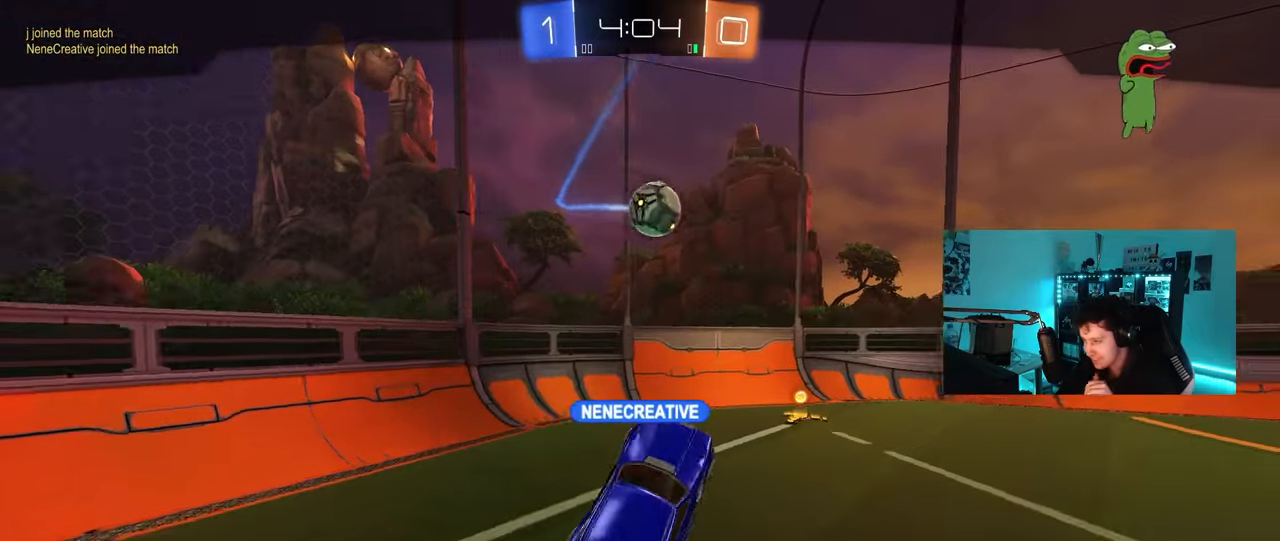
{"keys": [], "mouse": [], "mouse_move": "still", "events": []}
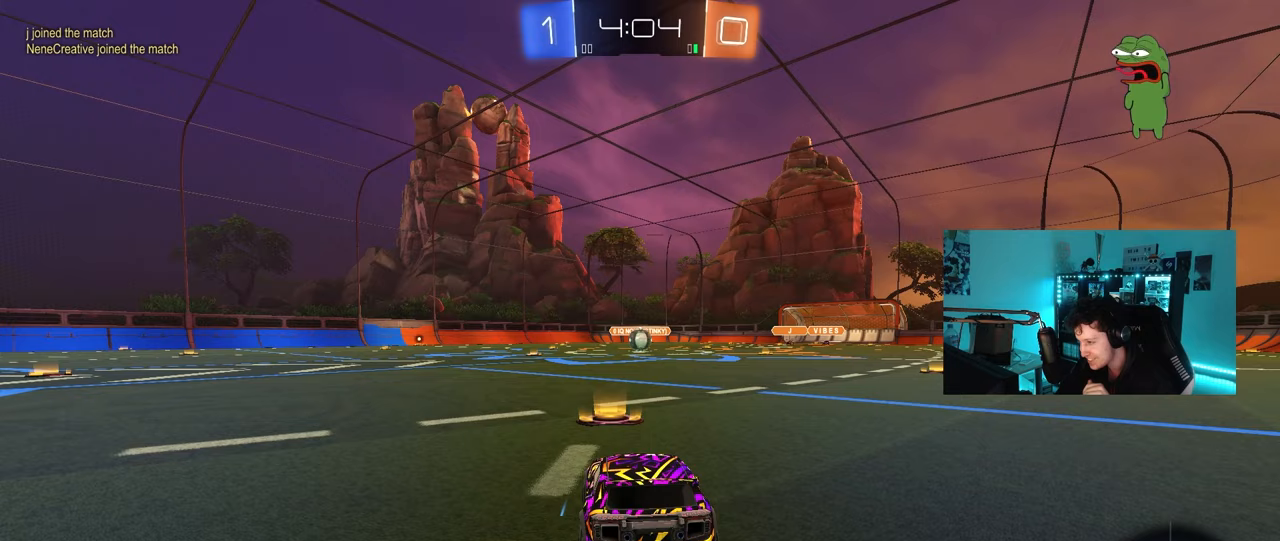
{"keys": [], "mouse": [], "mouse_move": "still", "events": []}
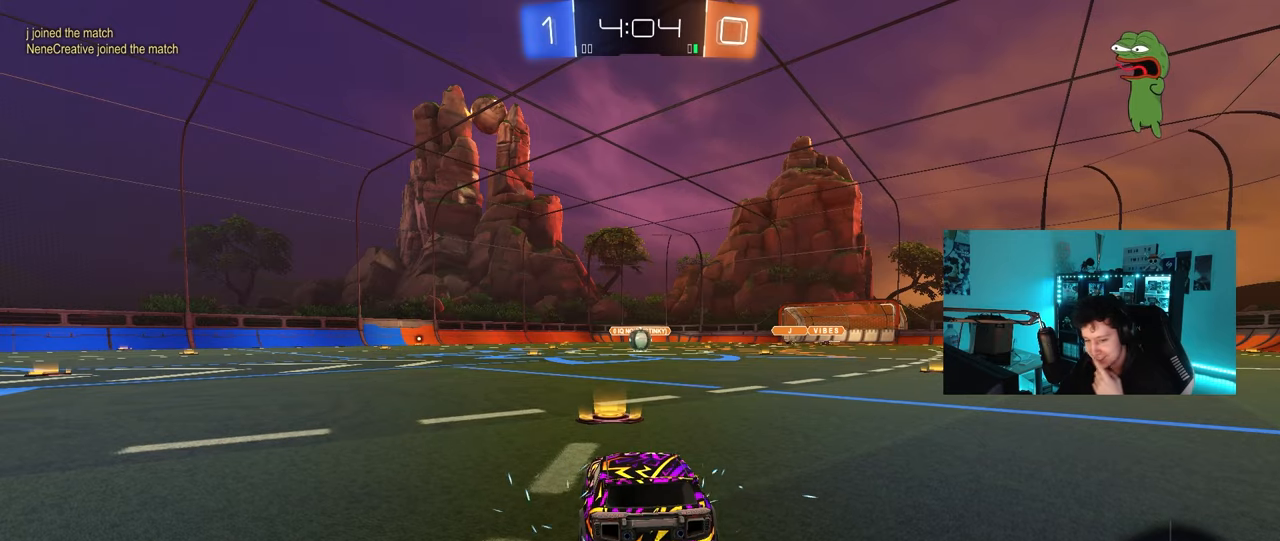
{"keys": [], "mouse": ["wheel"], "mouse_move": "down", "events": [[400, "mouse_wheel", "down"]]}